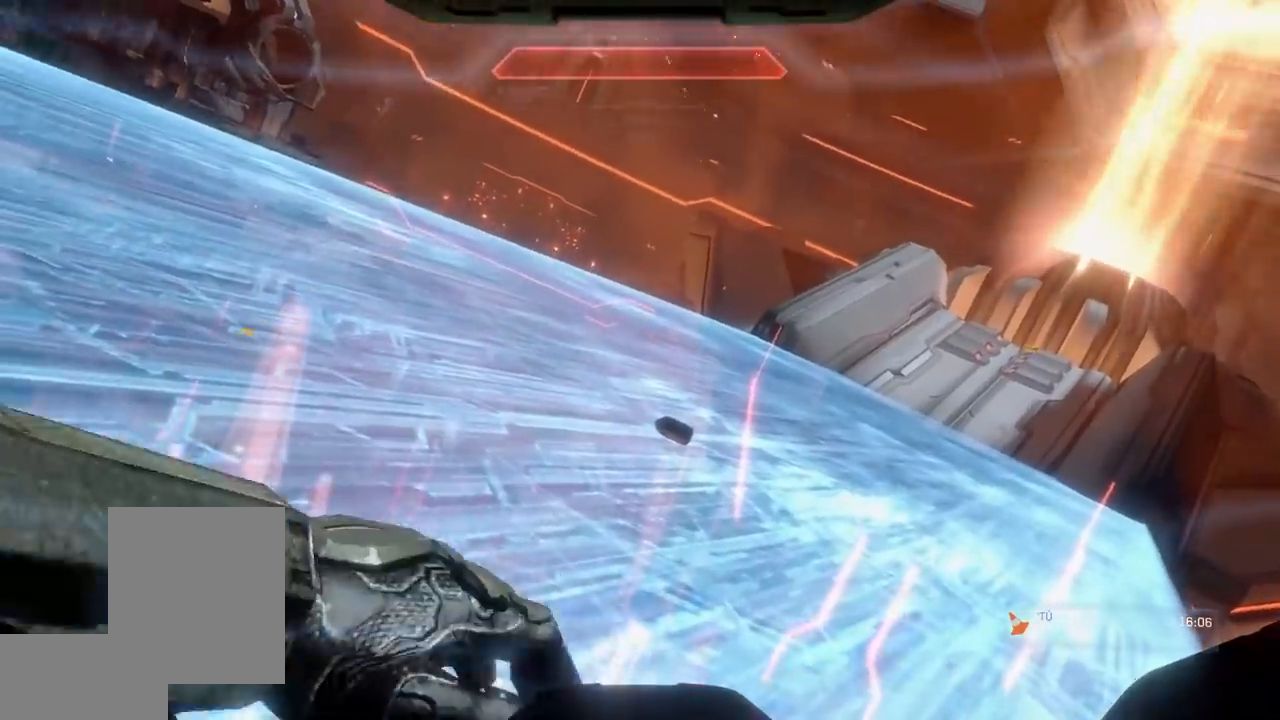
Gameplay with a controller (Xbox layout); each line is a JSON object with the inputs held at the frame after it (dt_ms = milliseconds from this image to that frame). "events" lists button and stick changes between this image and that frame as [ms after this image, input, new state], when the widget could be followed in between. Not read: B DPAD_DOWN DPAD_LEFT DPAD_RIGHT DPAD_UP L3 R3 Y.
{"dt_ms": 500, "buttons": [], "left_stick": "up", "right_stick": "center", "events": []}
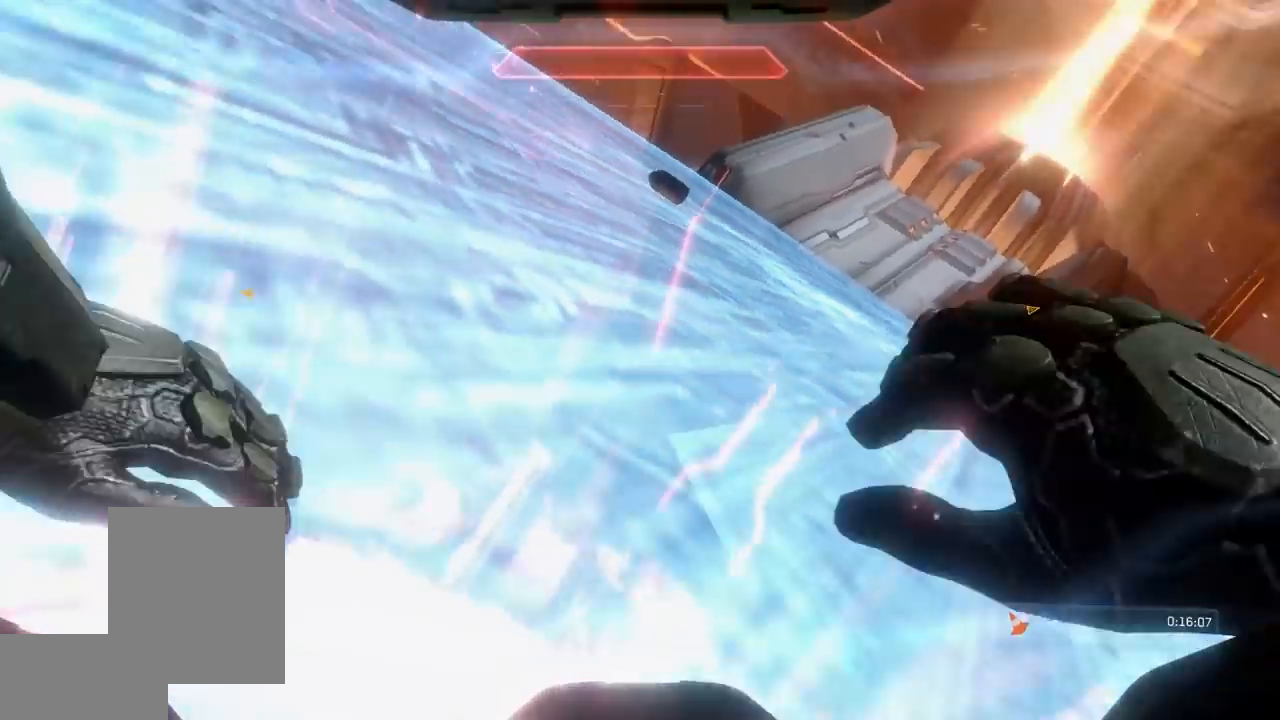
{"dt_ms": 501, "buttons": [], "left_stick": "up", "right_stick": "center", "events": []}
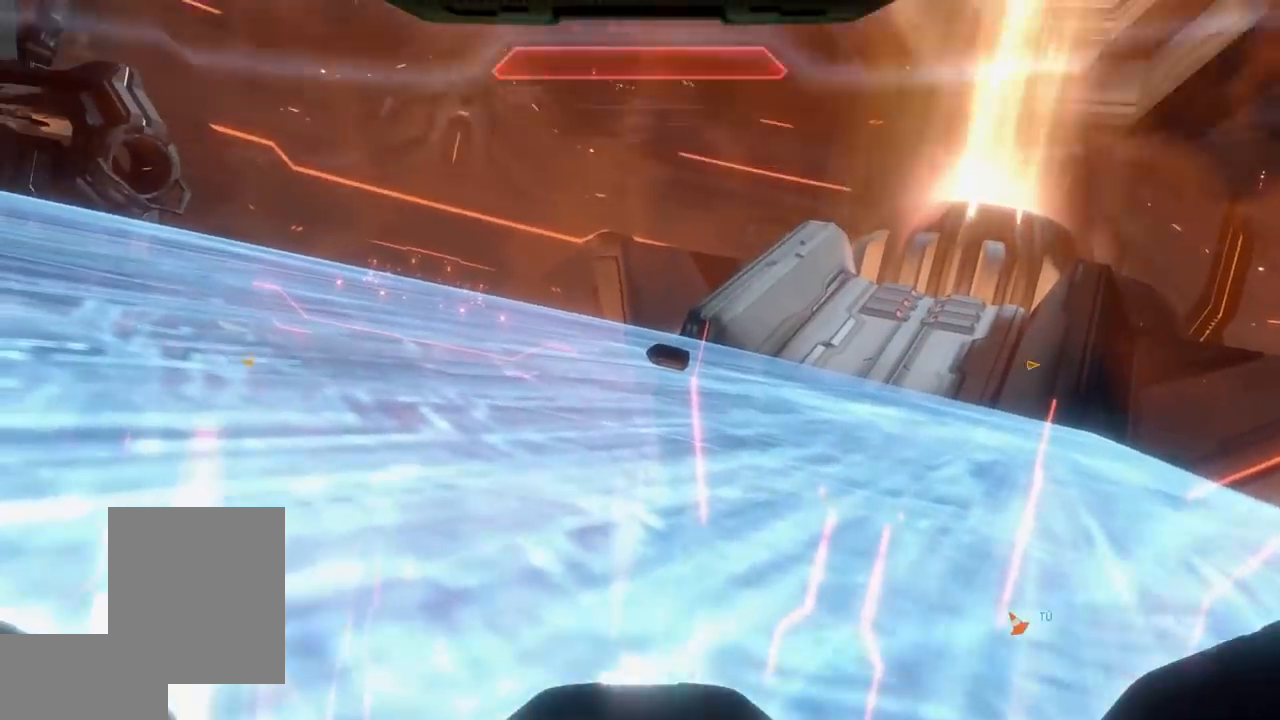
{"dt_ms": 500, "buttons": [], "left_stick": "up", "right_stick": "center", "events": []}
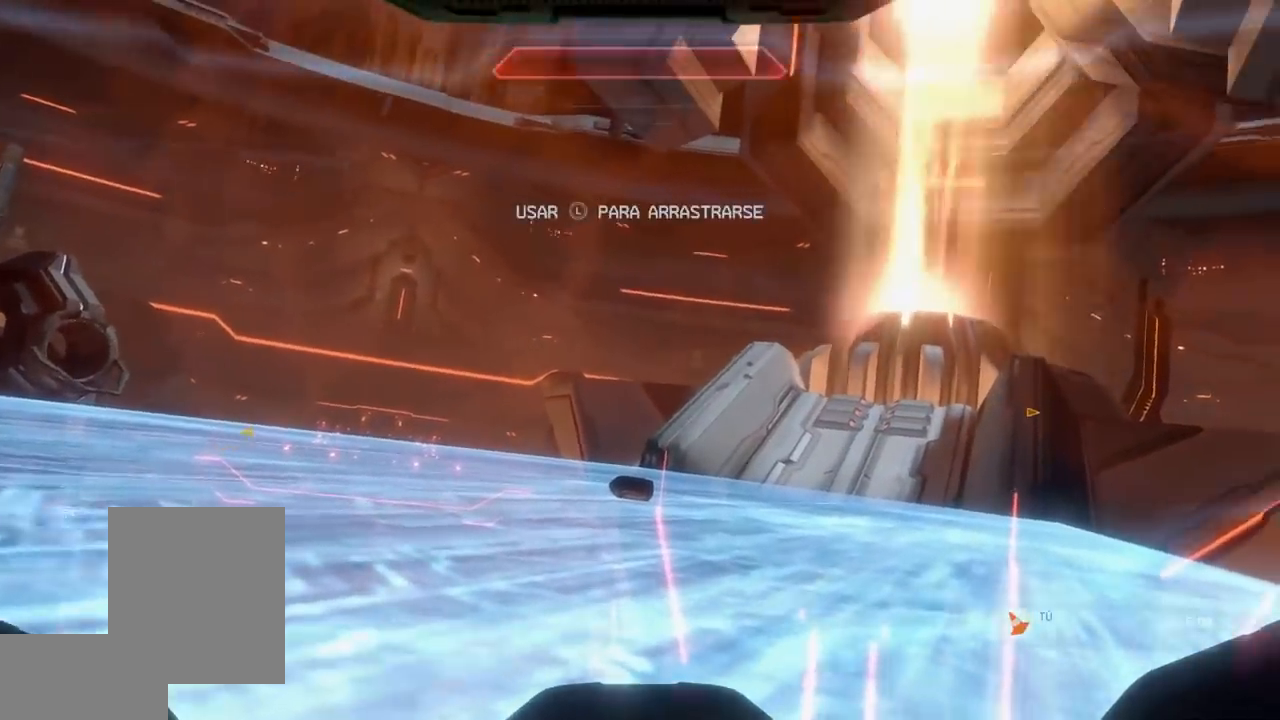
{"dt_ms": 501, "buttons": [], "left_stick": "up", "right_stick": "center", "events": []}
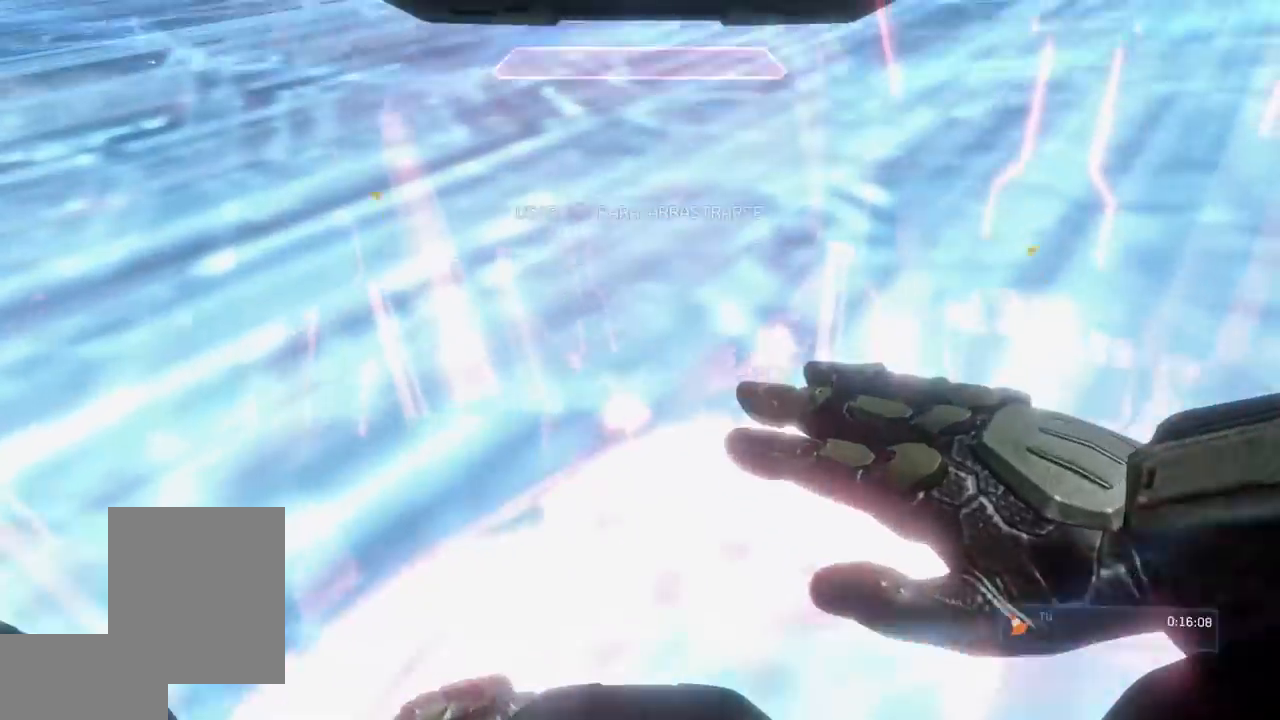
{"dt_ms": 500, "buttons": [], "left_stick": "up", "right_stick": "center", "events": []}
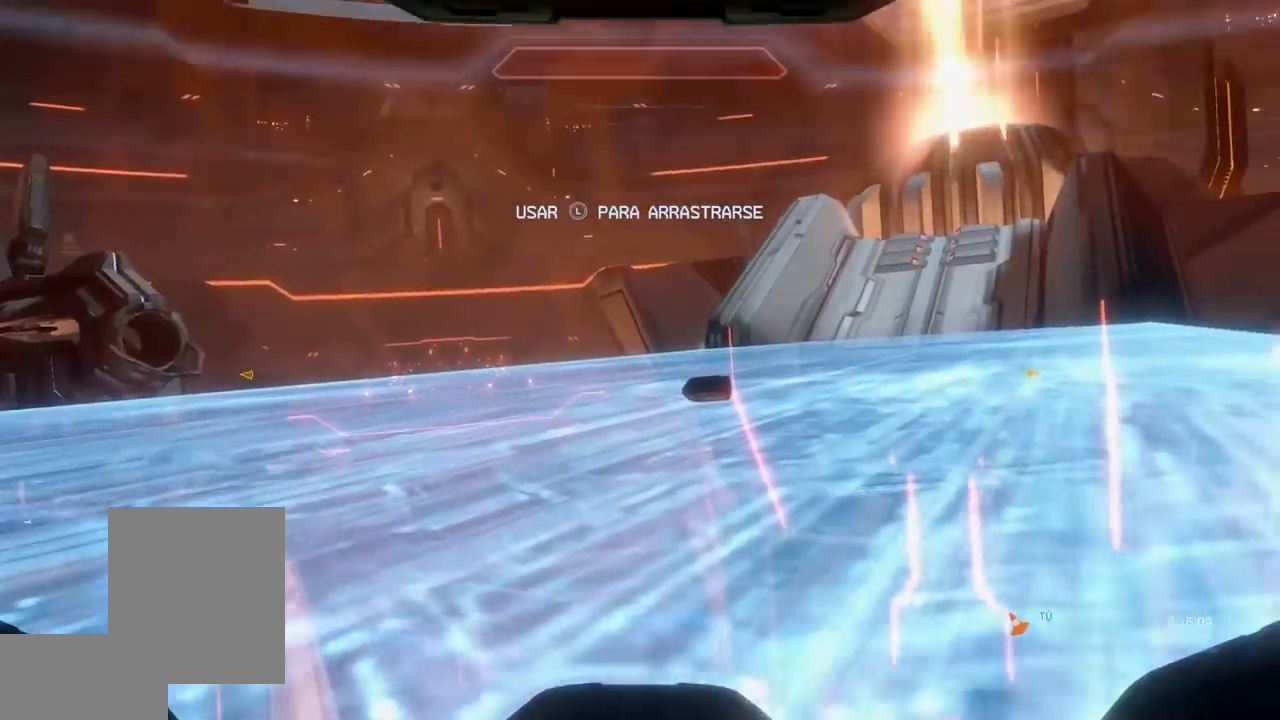
{"dt_ms": 501, "buttons": [], "left_stick": "up", "right_stick": "center", "events": []}
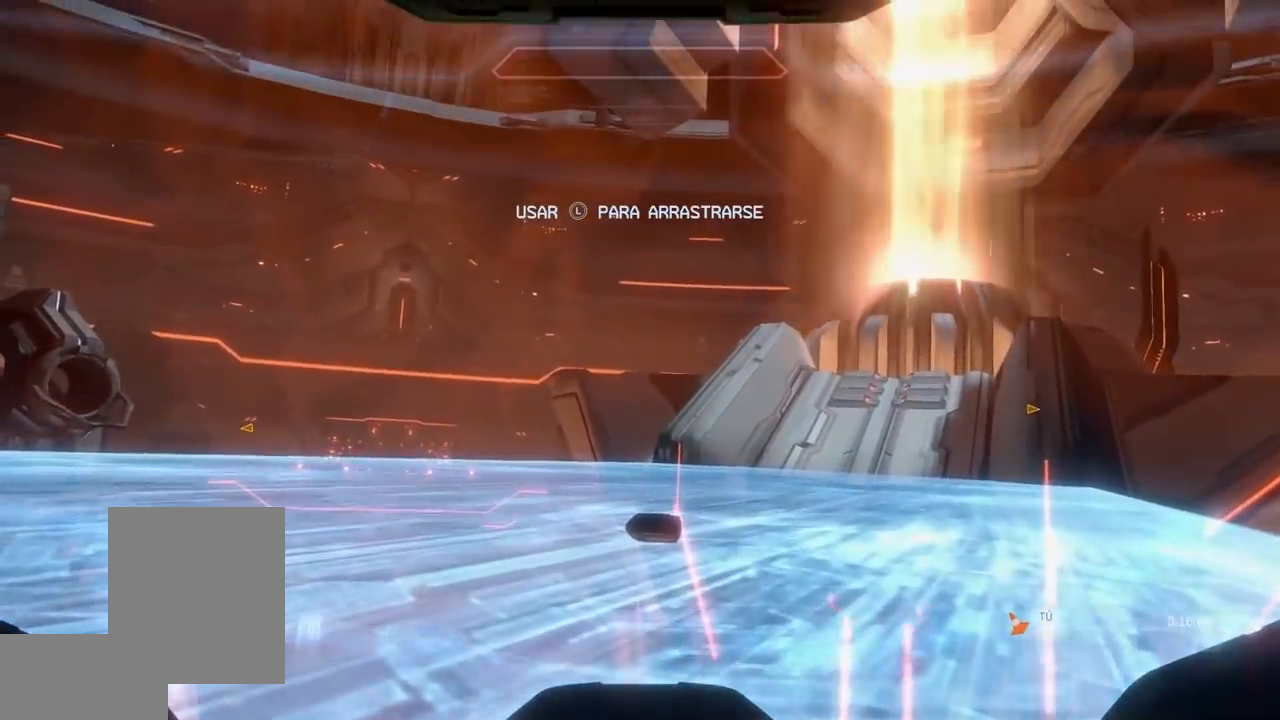
{"dt_ms": 500, "buttons": [], "left_stick": "up", "right_stick": "center", "events": []}
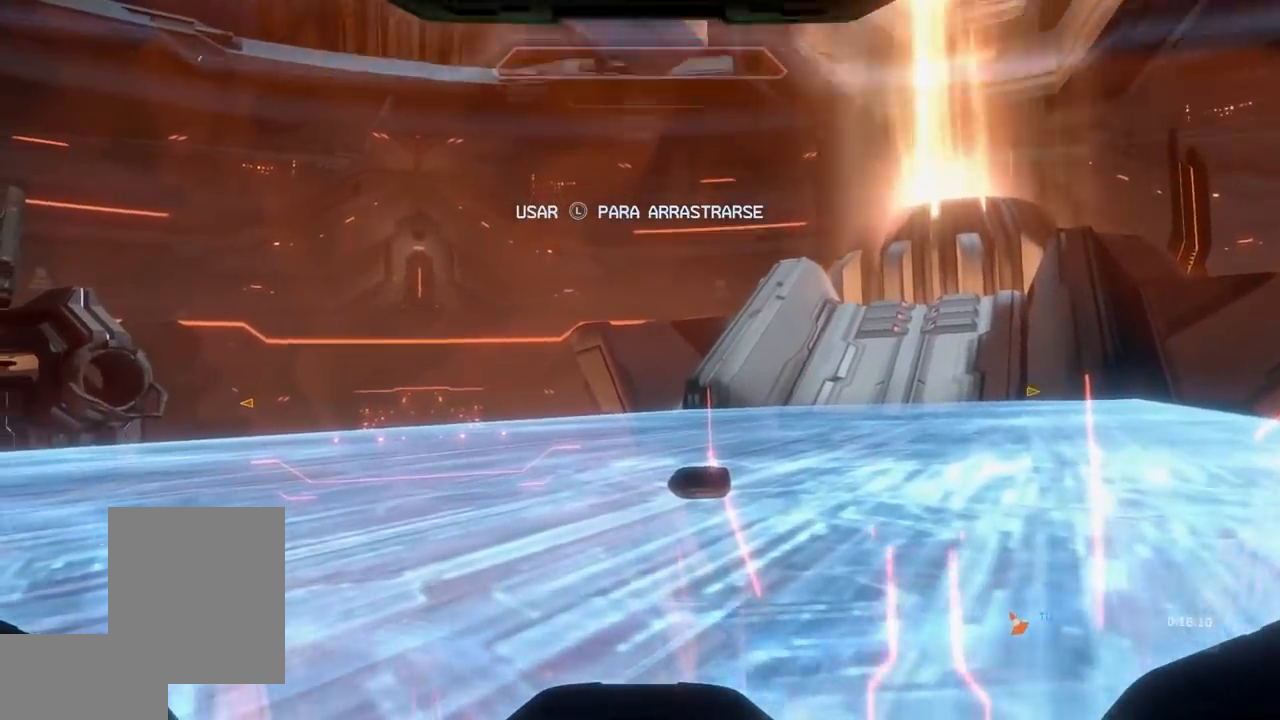
{"dt_ms": 501, "buttons": [], "left_stick": "up", "right_stick": "center", "events": []}
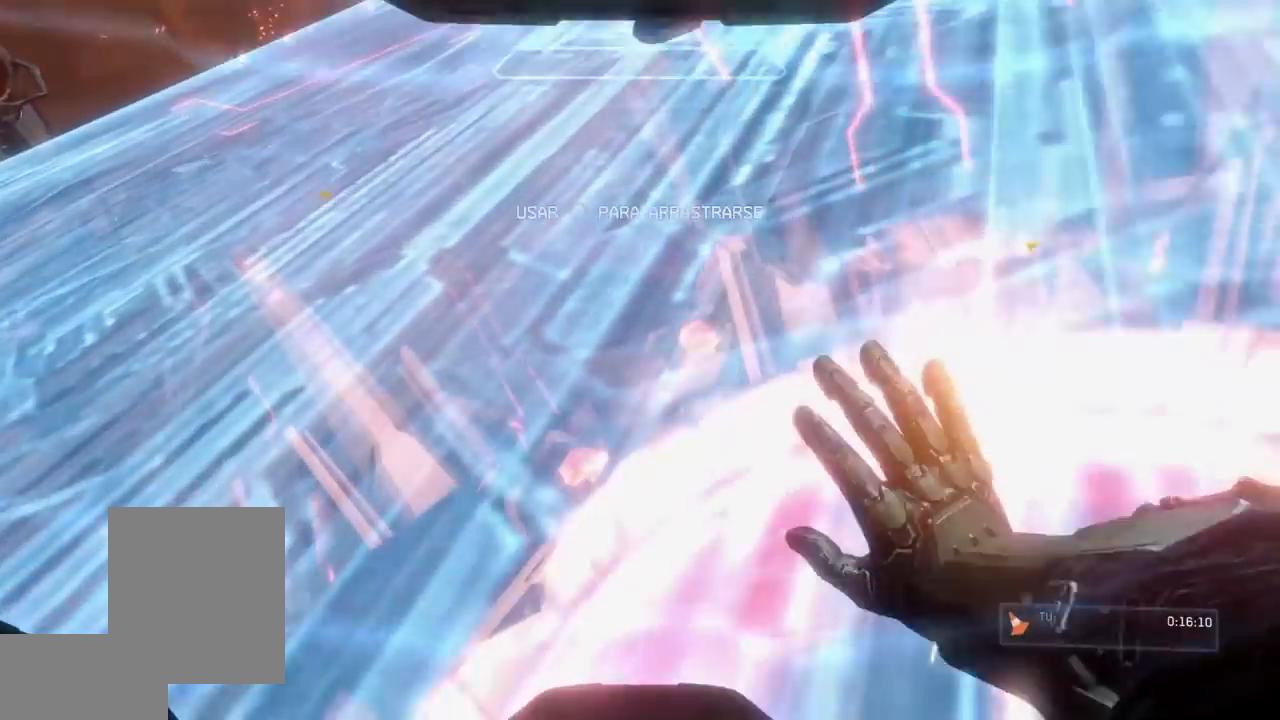
{"dt_ms": 500, "buttons": [], "left_stick": "up", "right_stick": "center", "events": []}
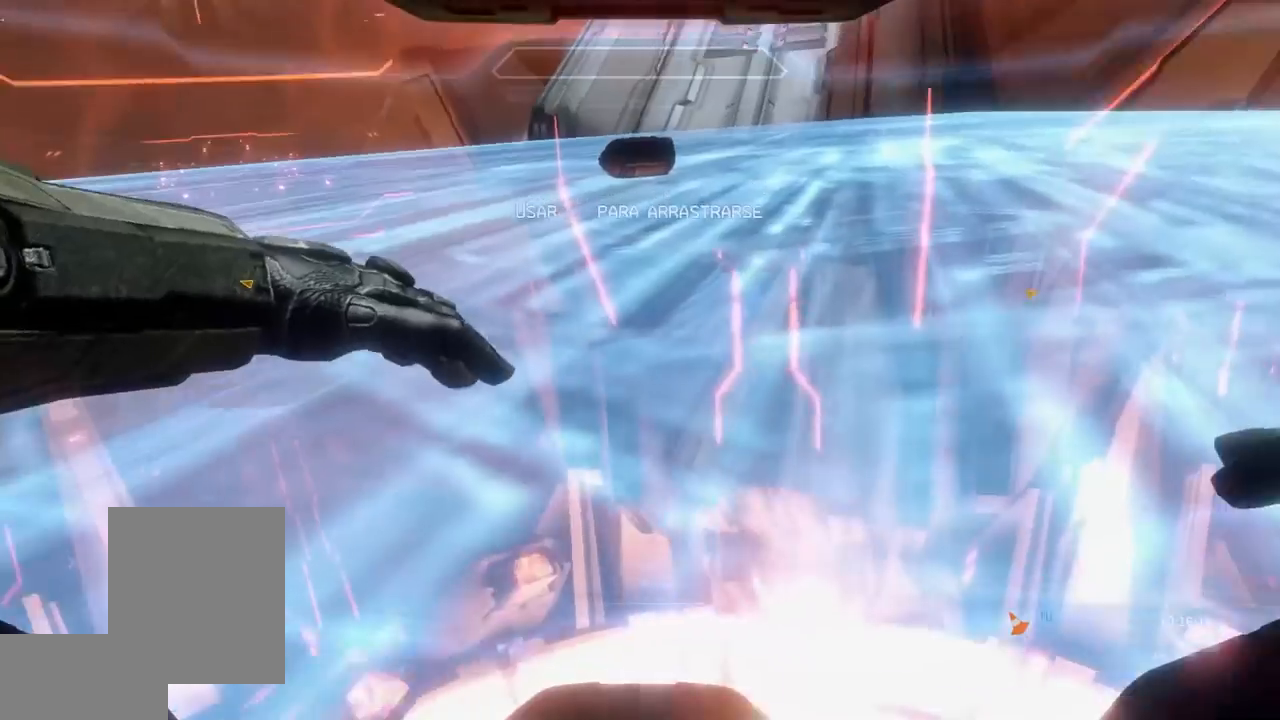
{"dt_ms": 501, "buttons": [], "left_stick": "up", "right_stick": "center", "events": []}
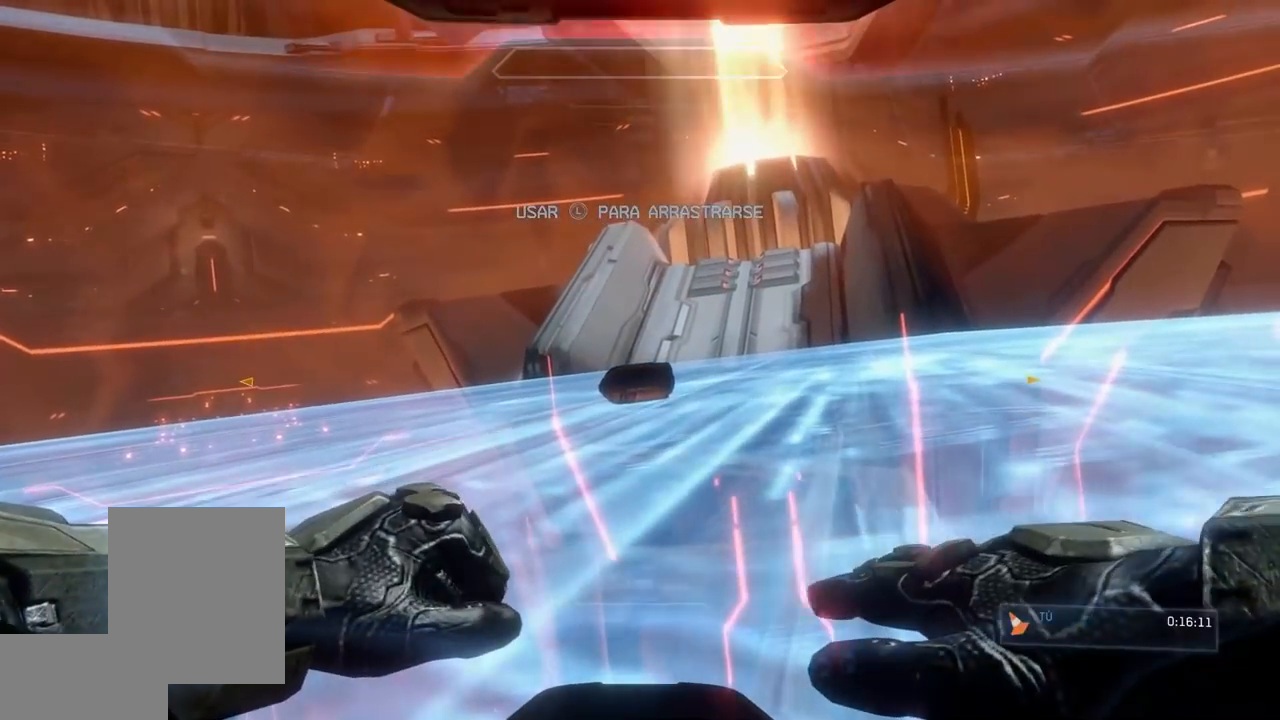
{"dt_ms": 500, "buttons": [], "left_stick": "up", "right_stick": "center", "events": []}
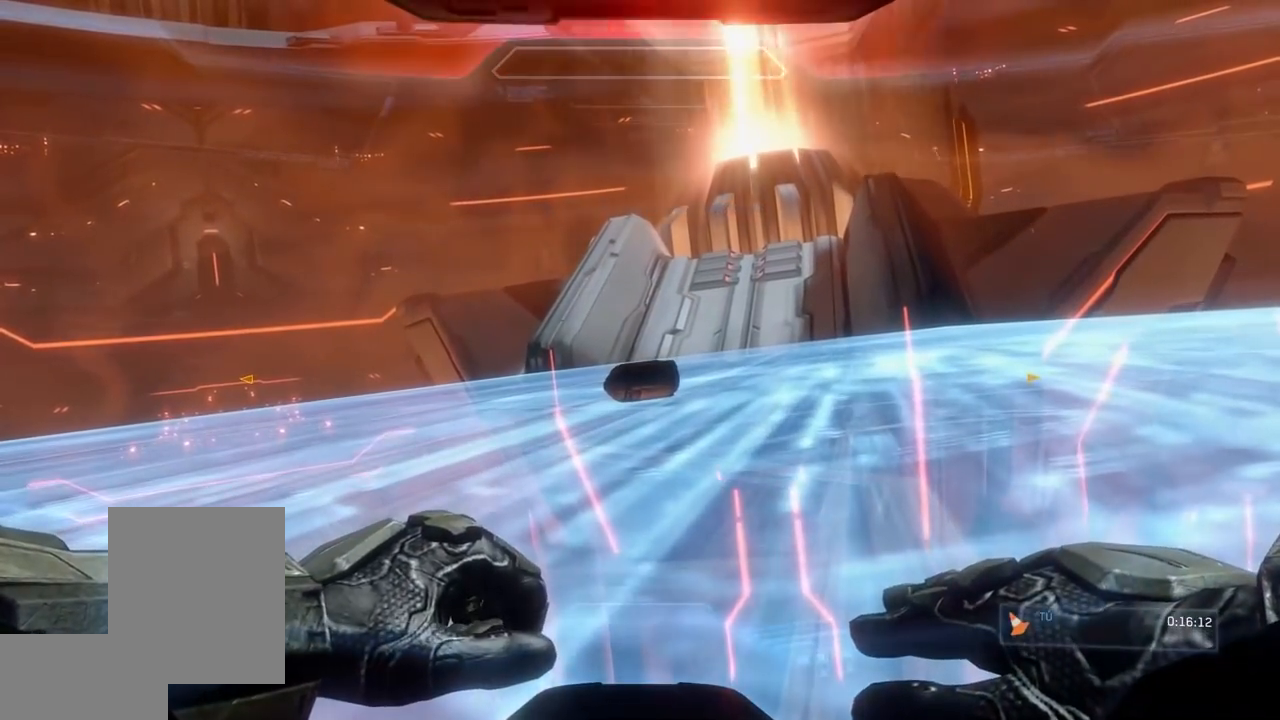
{"dt_ms": 501, "buttons": [], "left_stick": "up", "right_stick": "center", "events": []}
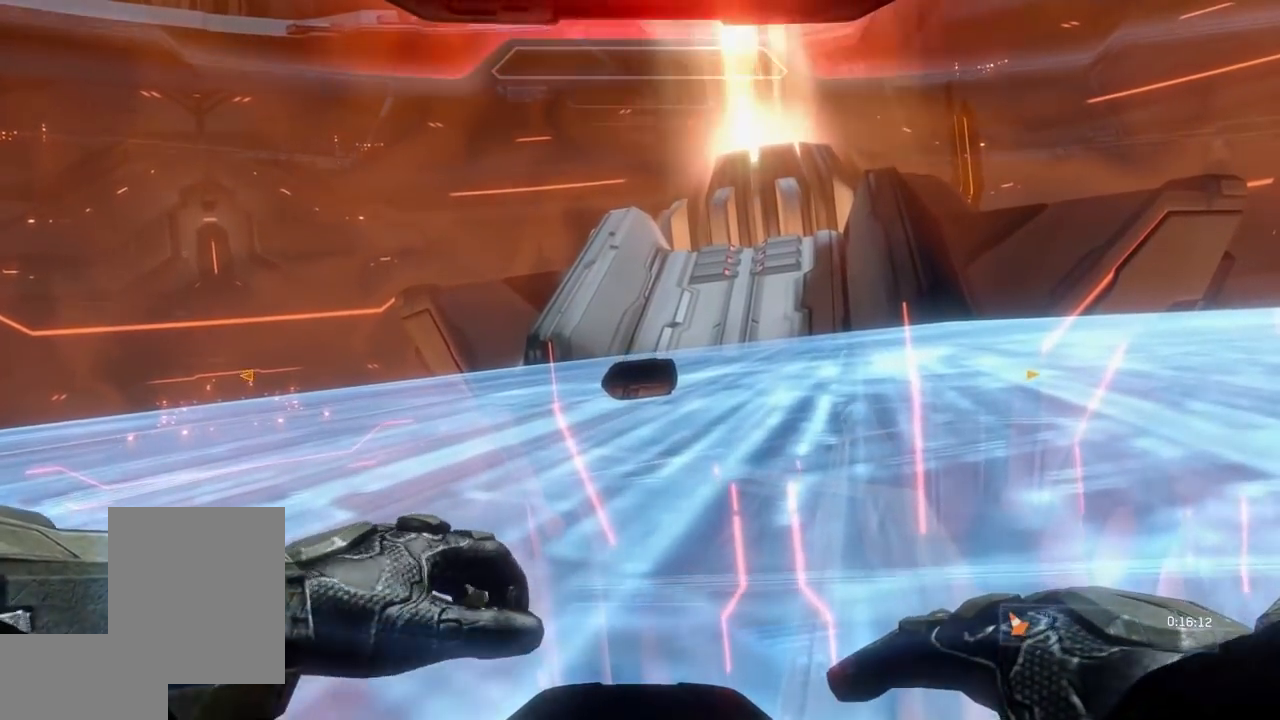
{"dt_ms": 500, "buttons": [], "left_stick": "up", "right_stick": "center", "events": []}
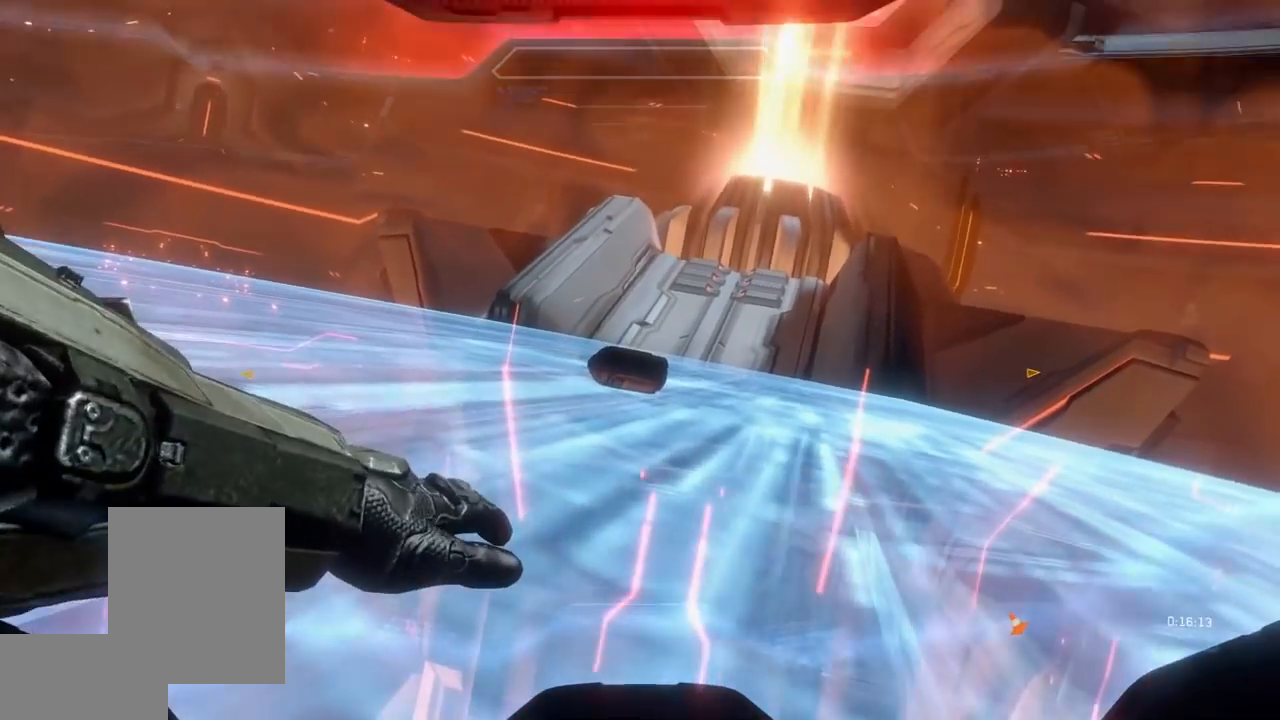
{"dt_ms": 501, "buttons": [], "left_stick": "up", "right_stick": "center", "events": []}
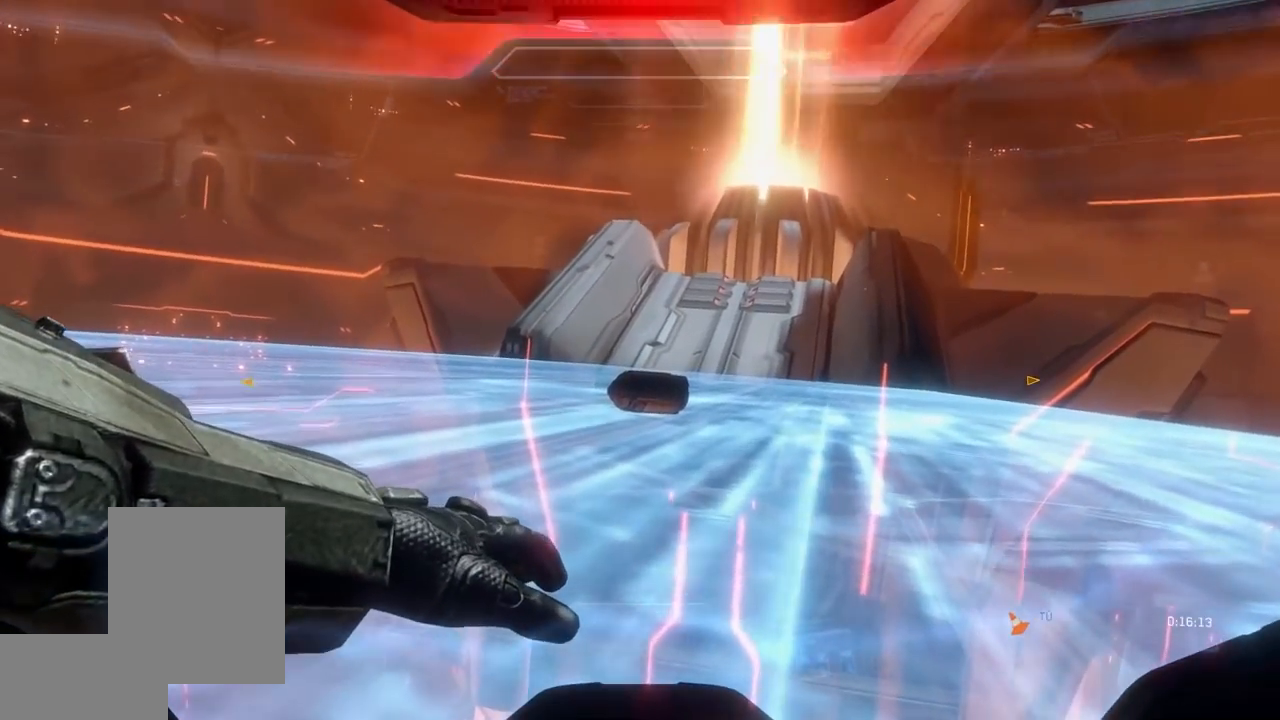
{"dt_ms": 500, "buttons": [], "left_stick": "up", "right_stick": "center", "events": []}
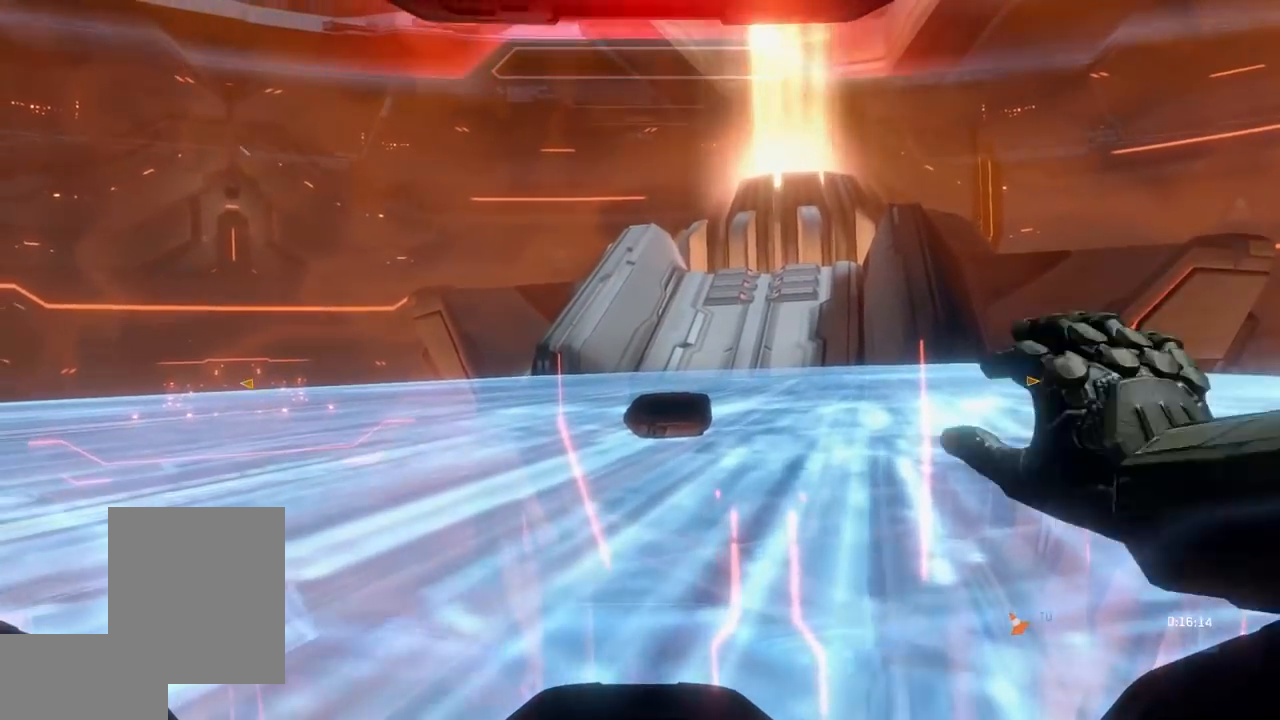
{"dt_ms": 501, "buttons": [], "left_stick": "up", "right_stick": "center", "events": []}
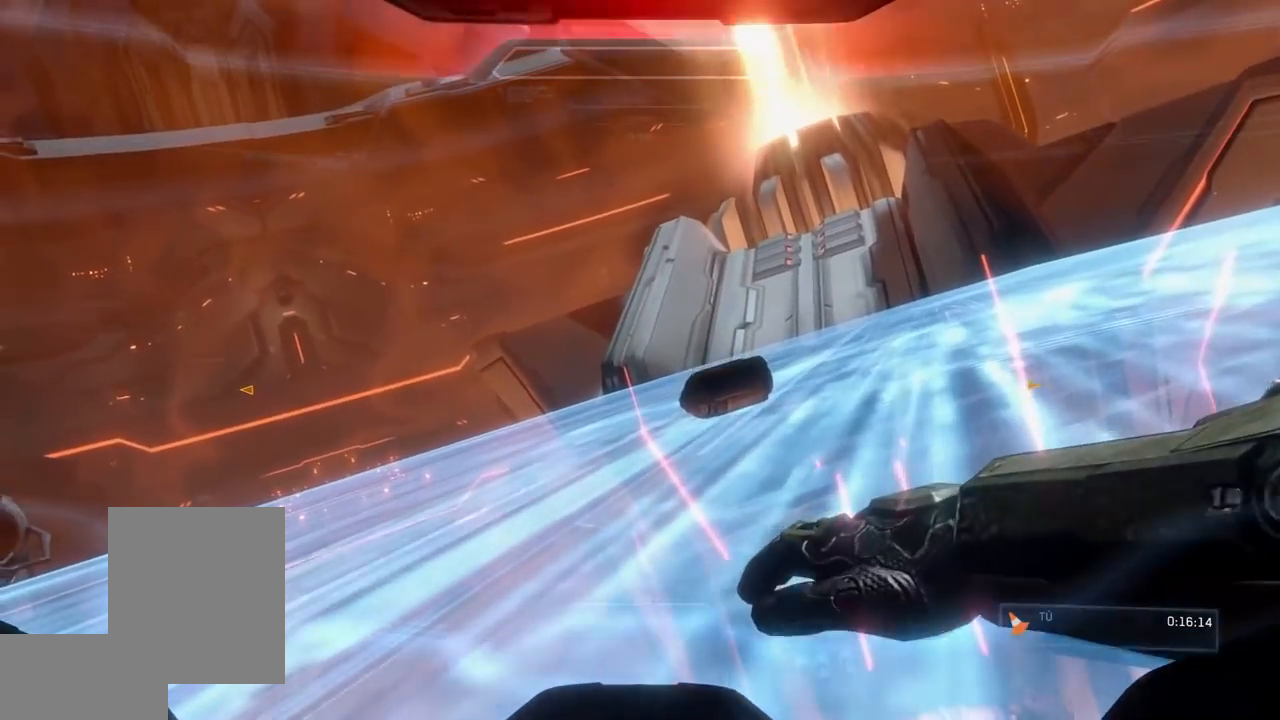
{"dt_ms": 500, "buttons": [], "left_stick": "up", "right_stick": "center", "events": []}
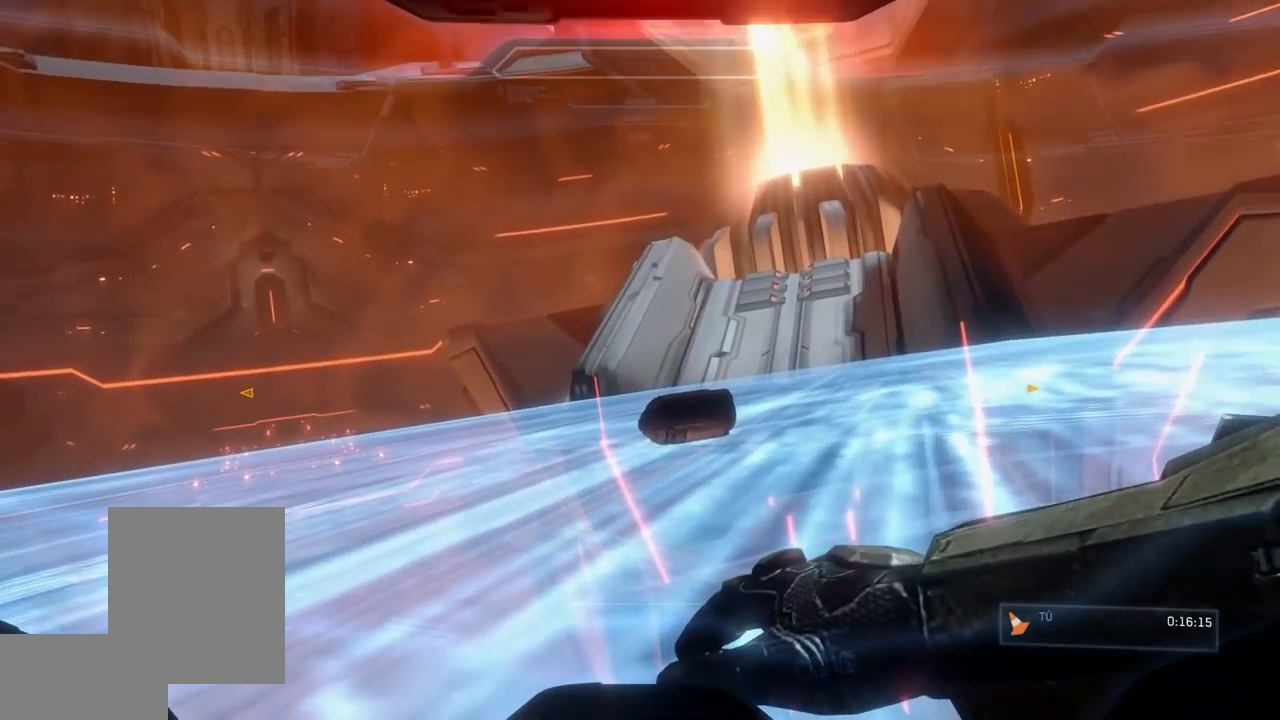
{"dt_ms": 501, "buttons": [], "left_stick": "up", "right_stick": "center", "events": []}
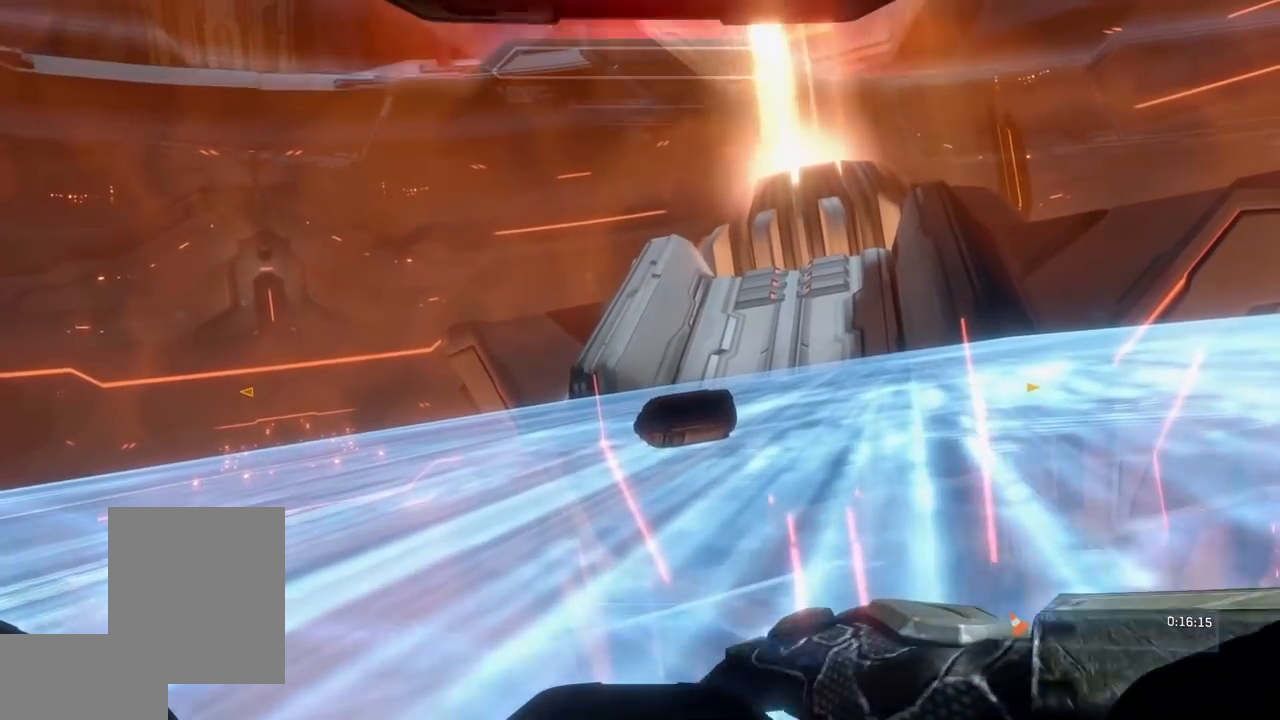
{"dt_ms": 984, "buttons": ["R2"], "left_stick": "up", "right_stick": "center", "events": [[317, "R2", "down"], [500, "R2", "up"], [667, "R2", "down"], [800, "R2", "up"], [967, "R2", "down"]]}
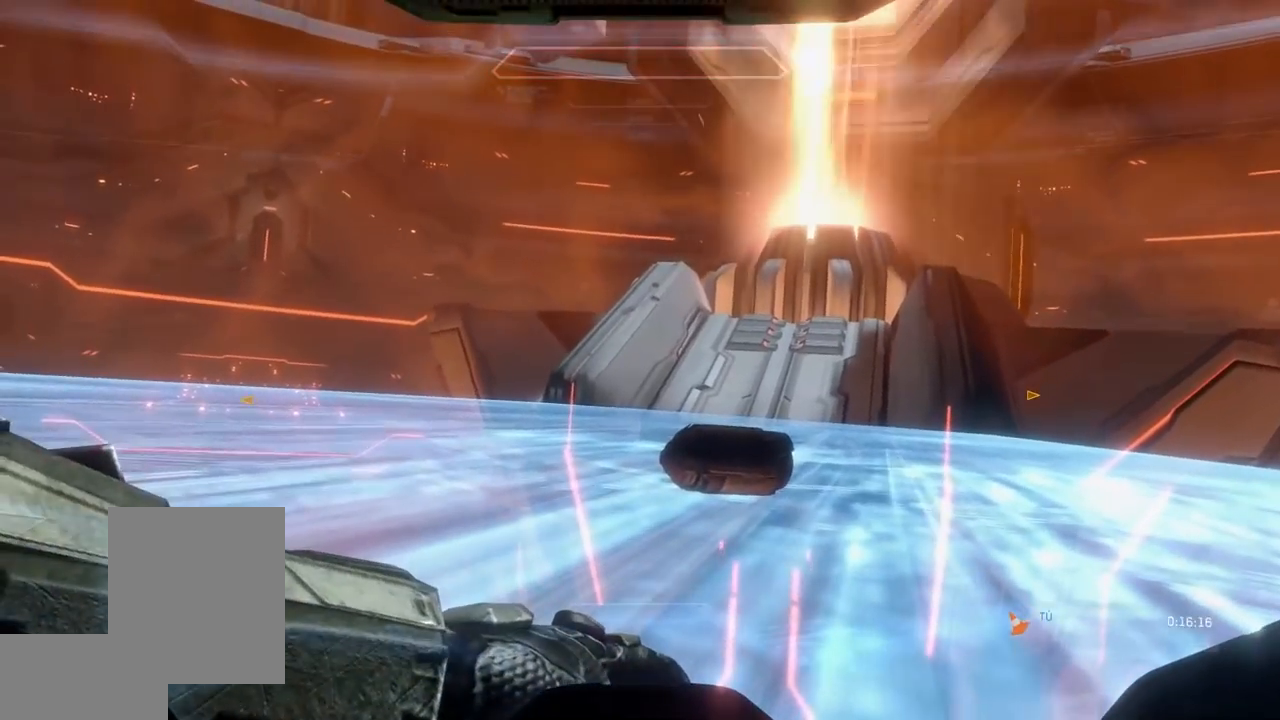
{"dt_ms": 501, "buttons": ["L2"], "left_stick": "up", "right_stick": "center", "events": [[117, "R2", "up"], [250, "R2", "down"], [367, "R2", "up"], [450, "L2", "down"]]}
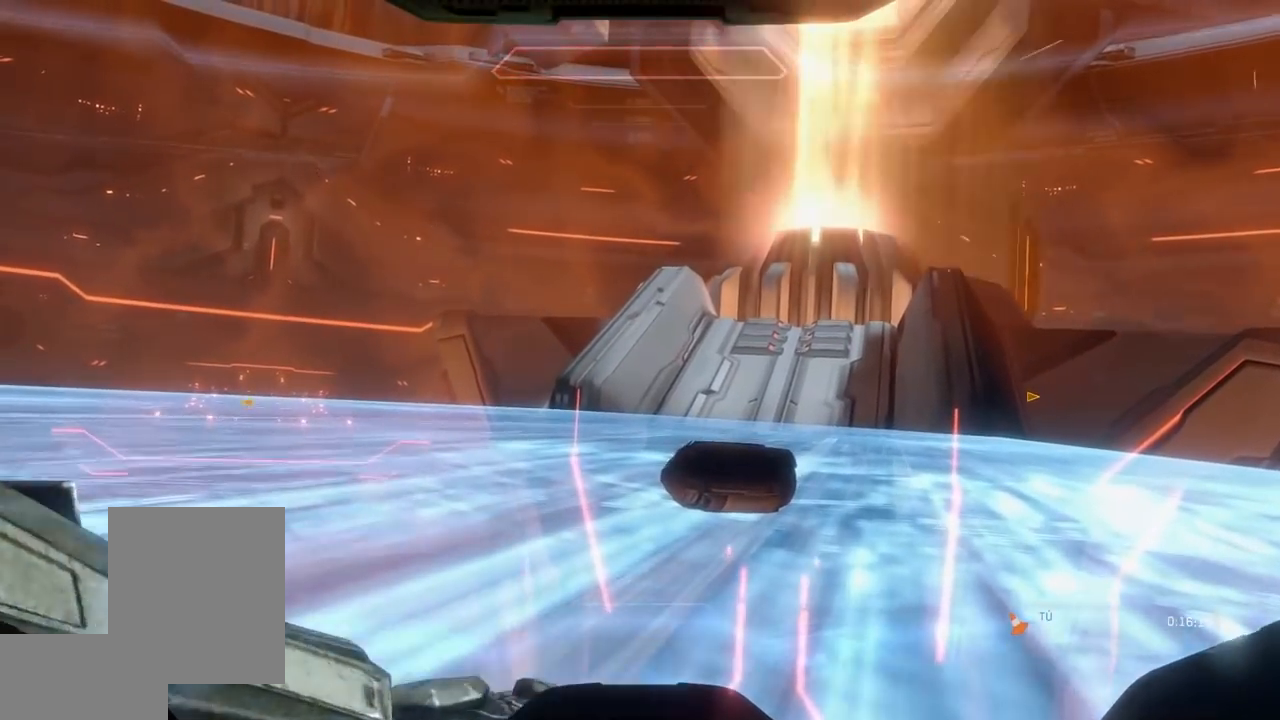
{"dt_ms": 500, "buttons": ["R2"], "left_stick": "up", "right_stick": "center", "events": [[66, "L2", "up"], [66, "R2", "down"], [216, "L2", "down"], [216, "R2", "up"], [316, "L2", "up"], [383, "R2", "down"]]}
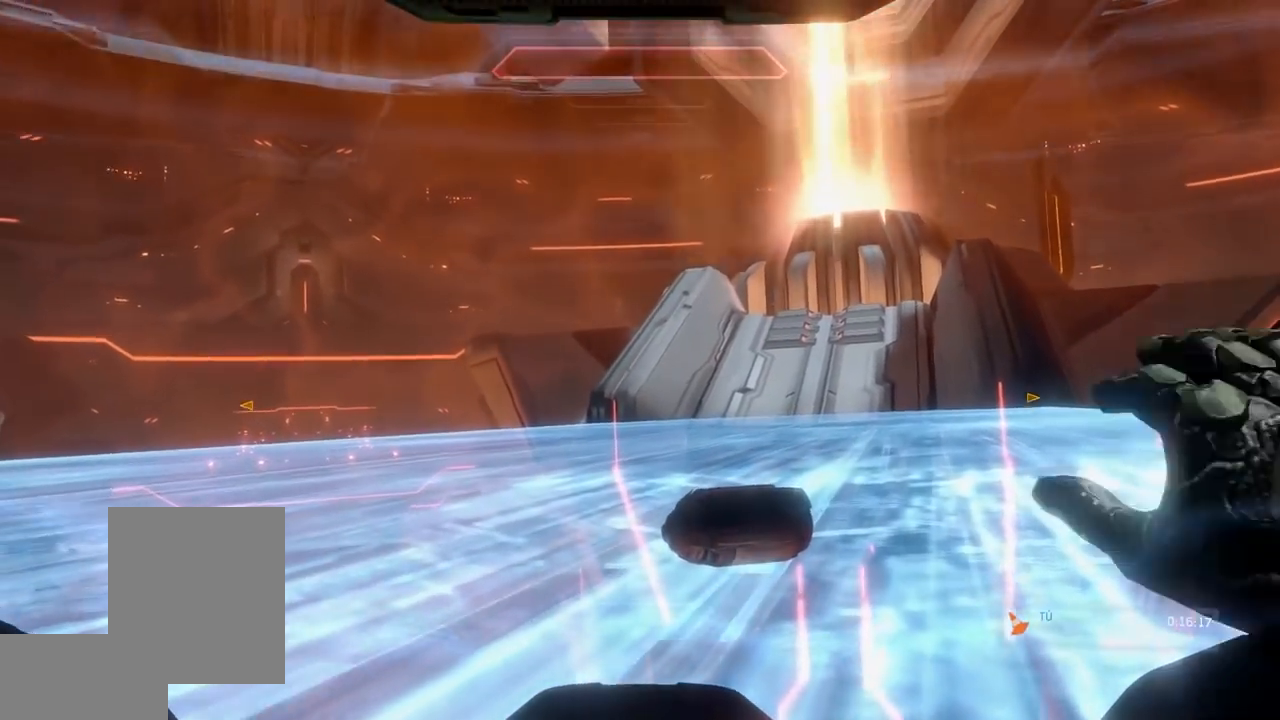
{"dt_ms": 501, "buttons": ["R2"], "left_stick": "up", "right_stick": "center", "events": [[17, "R2", "up"], [200, "R2", "down"], [317, "L2", "down"], [334, "R2", "up"], [417, "L2", "up"], [450, "R2", "down"]]}
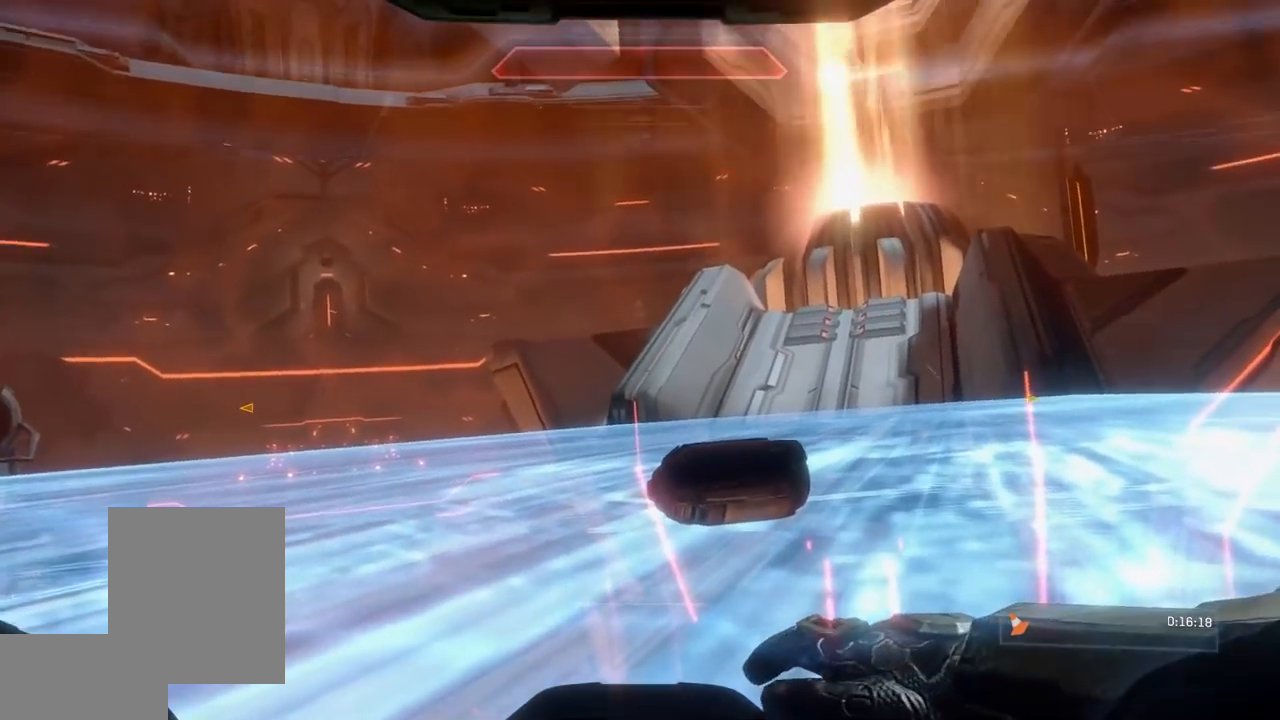
{"dt_ms": 500, "buttons": [], "left_stick": "up", "right_stick": "center", "events": [[50, "L2", "down"], [66, "R2", "up"], [150, "L2", "up"], [183, "R2", "down"], [316, "R2", "up"]]}
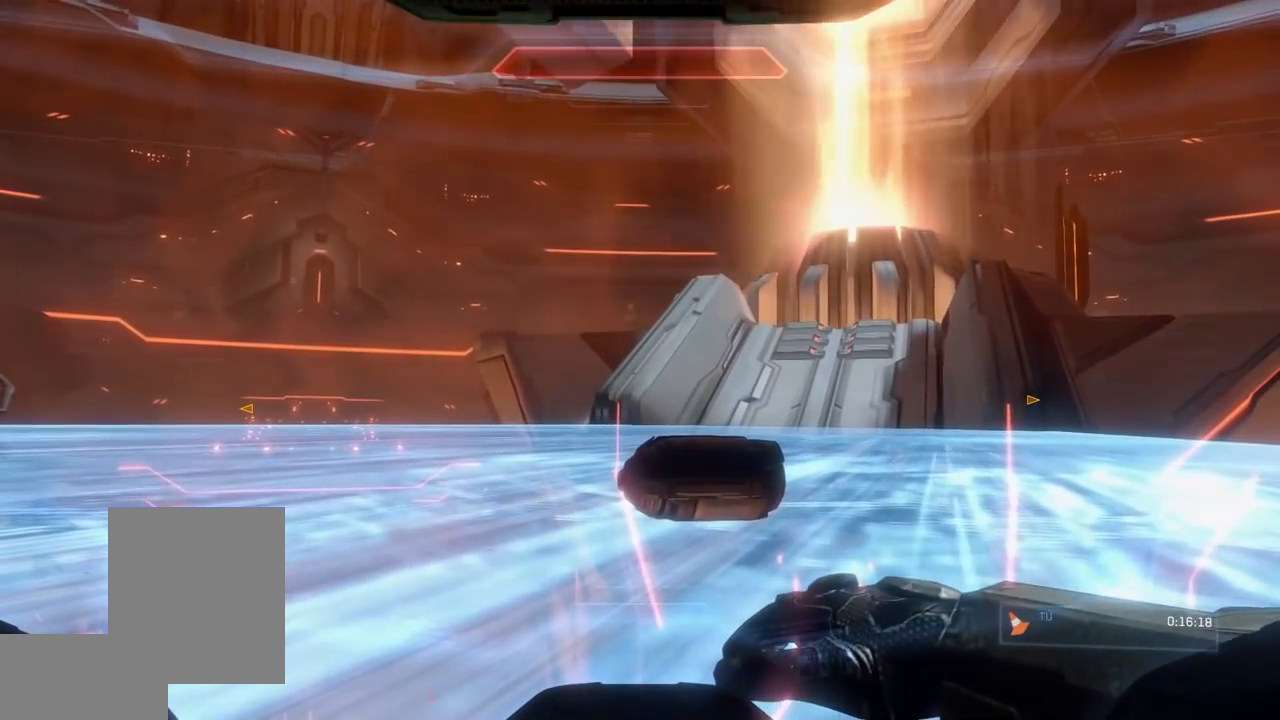
{"dt_ms": 500, "buttons": [], "left_stick": "up", "right_stick": "center", "events": []}
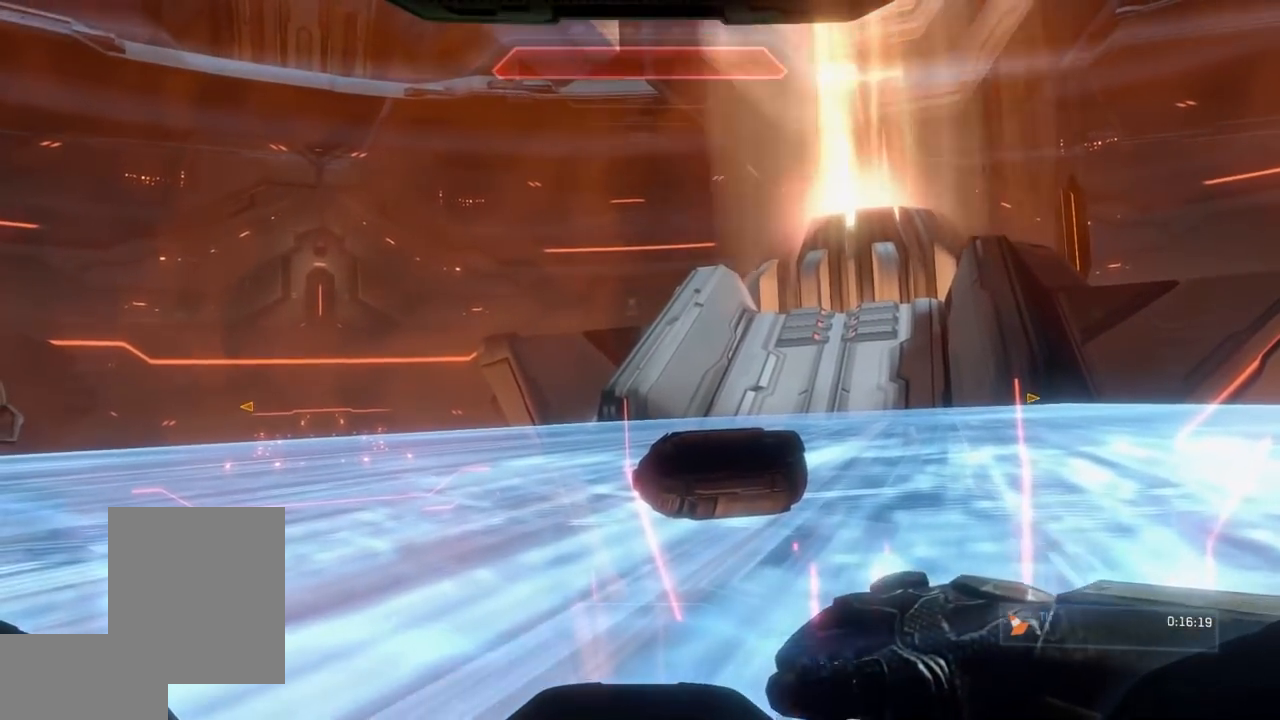
{"dt_ms": 501, "buttons": [], "left_stick": "up", "right_stick": "center", "events": []}